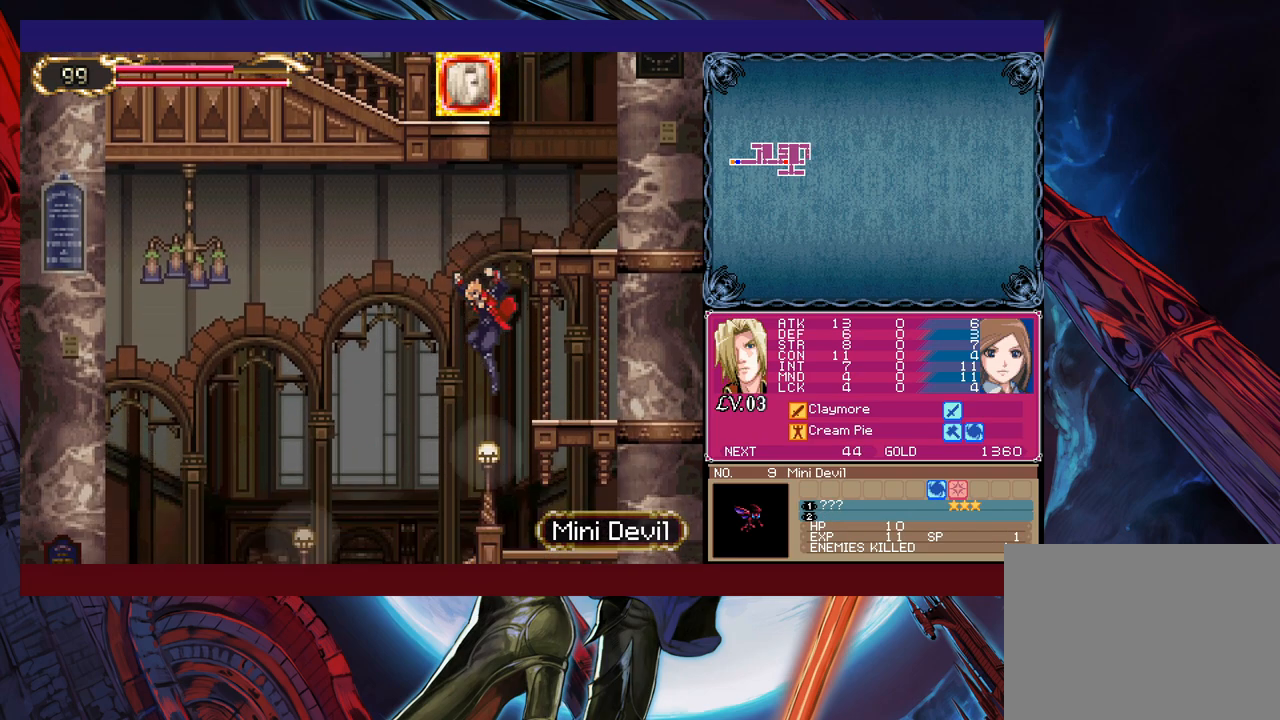
Gameplay with a controller (Xbox layout); each line is a JSON object with the inputs held at the frame after it. "events" lists button and stick changes between this image and that frame as [ms after this image, input, new state], when the widget could be followed in between. Not read: L2 R2.
{"buttons": ["B"], "left_stick": "up", "right_stick": "center", "events": [[383, "B", "down"], [483, "left_stick", "up"]]}
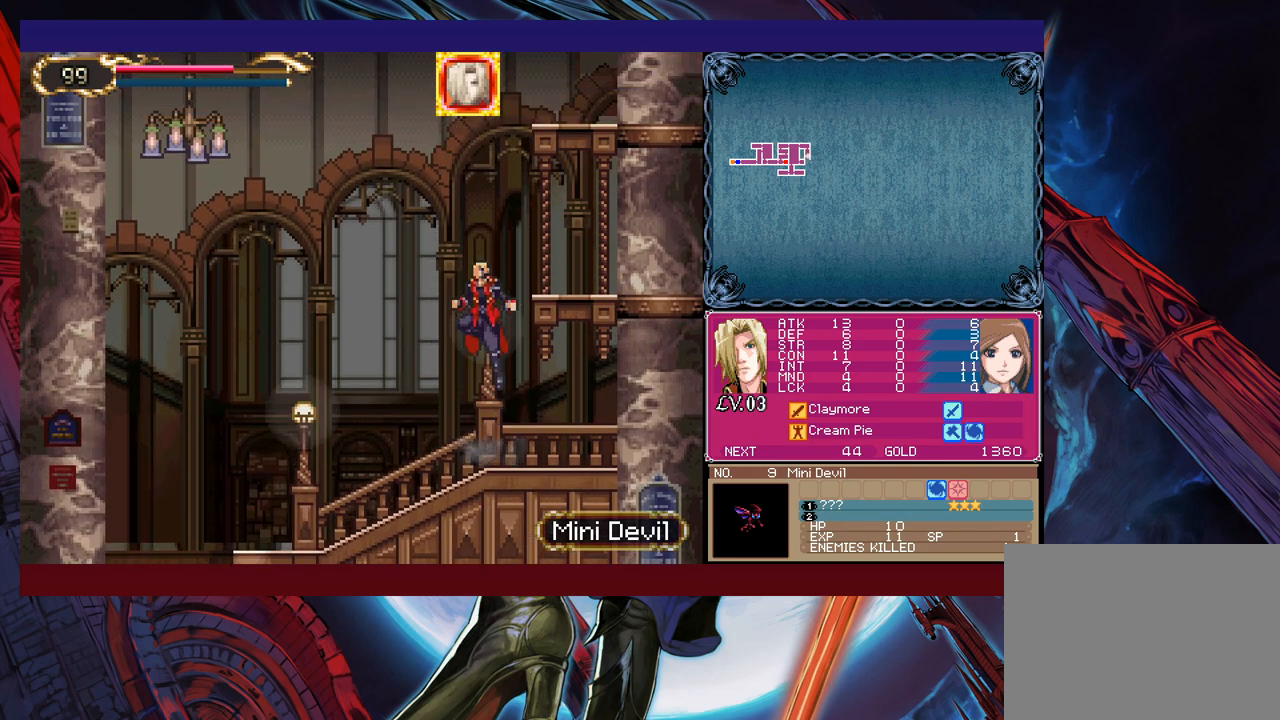
{"buttons": [], "left_stick": "center", "right_stick": "center", "events": [[33, "B", "up"], [117, "X", "down"], [233, "X", "up"], [233, "left_stick", "center"]]}
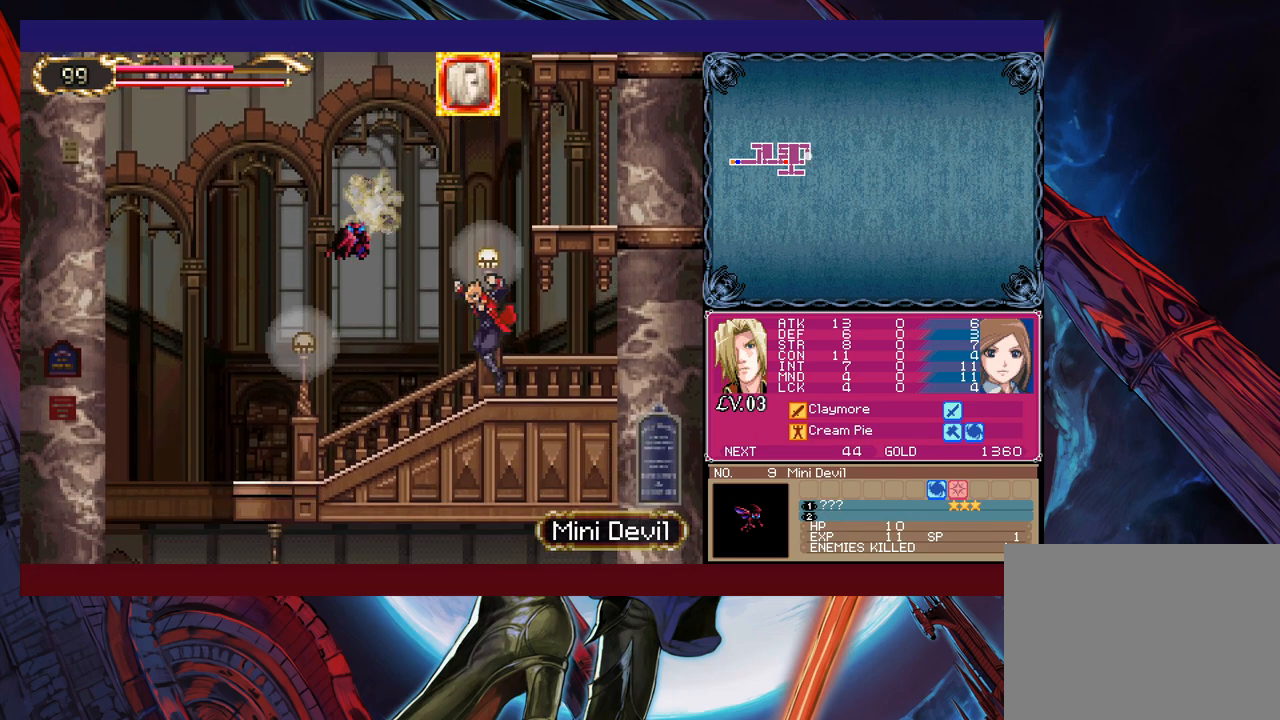
{"buttons": [], "left_stick": "center", "right_stick": "center", "events": [[67, "B", "down"], [67, "left_stick", "left"], [133, "X", "down"], [233, "B", "up"], [283, "X", "up"], [483, "left_stick", "center"]]}
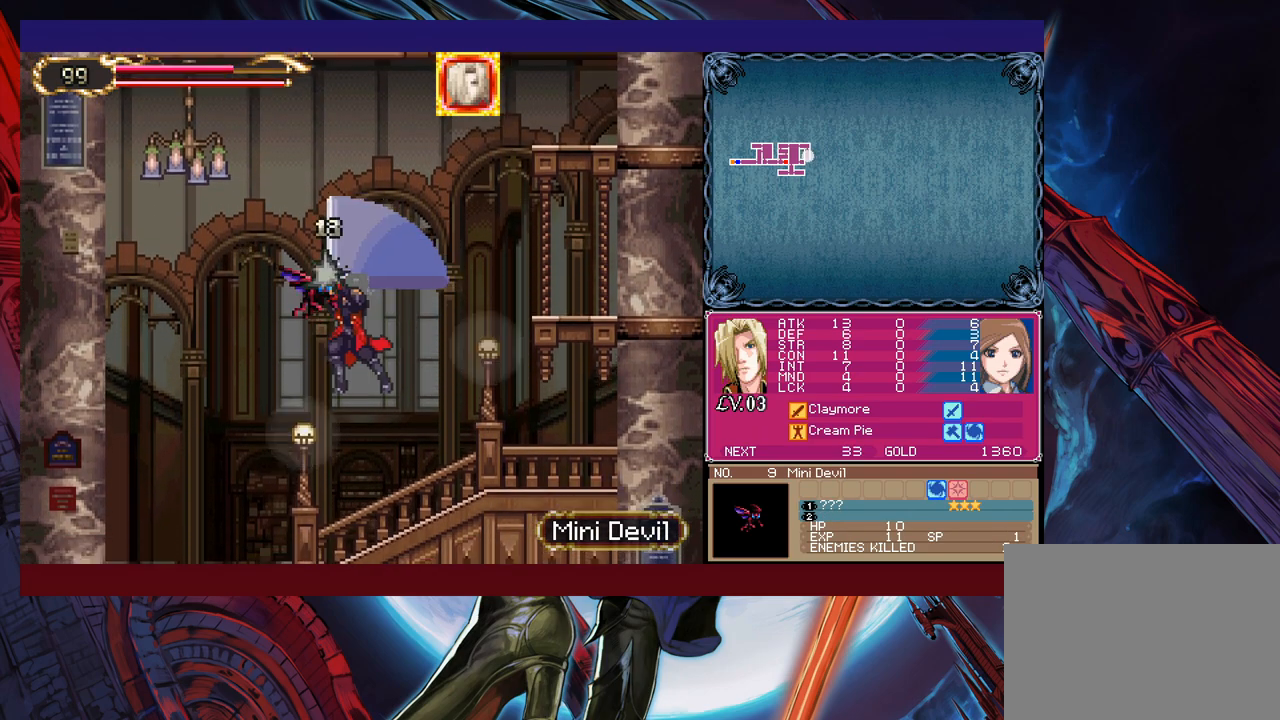
{"buttons": [], "left_stick": "center", "right_stick": "center", "events": [[33, "left_stick", "right"], [383, "left_stick", "center"]]}
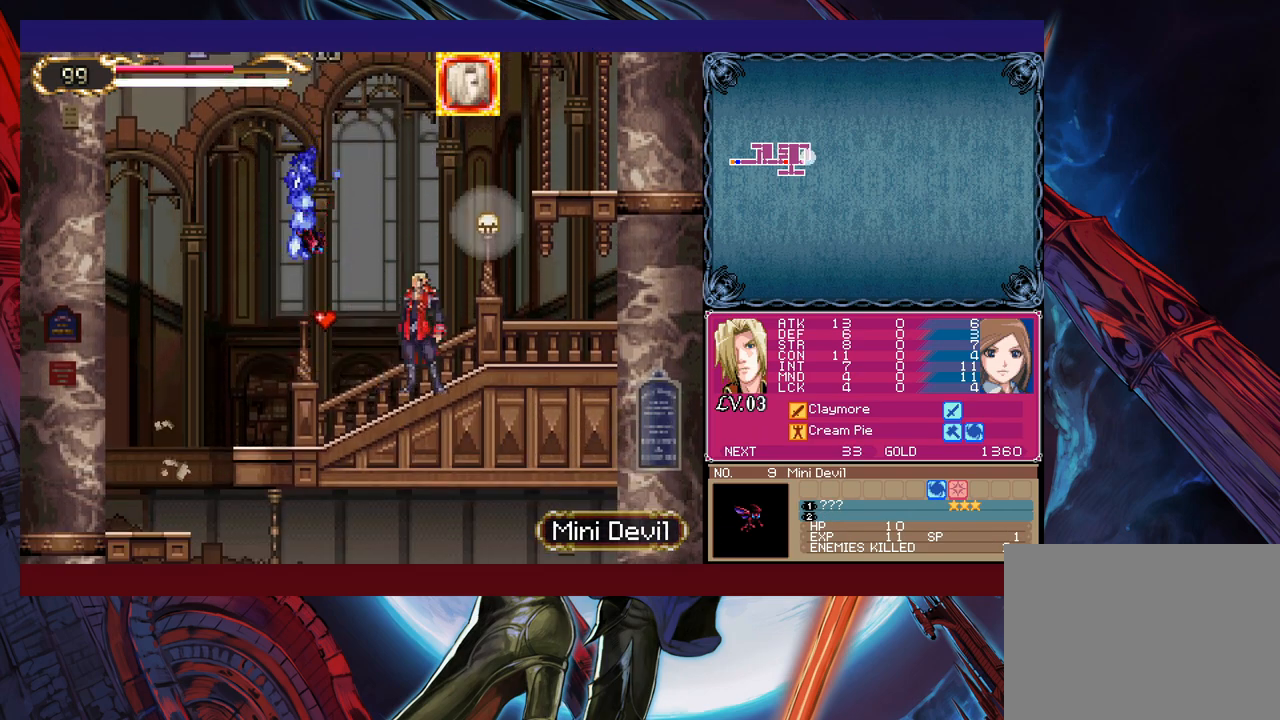
{"buttons": [], "left_stick": "left", "right_stick": "center", "events": [[33, "left_stick", "left"], [367, "B", "down"], [433, "B", "up"]]}
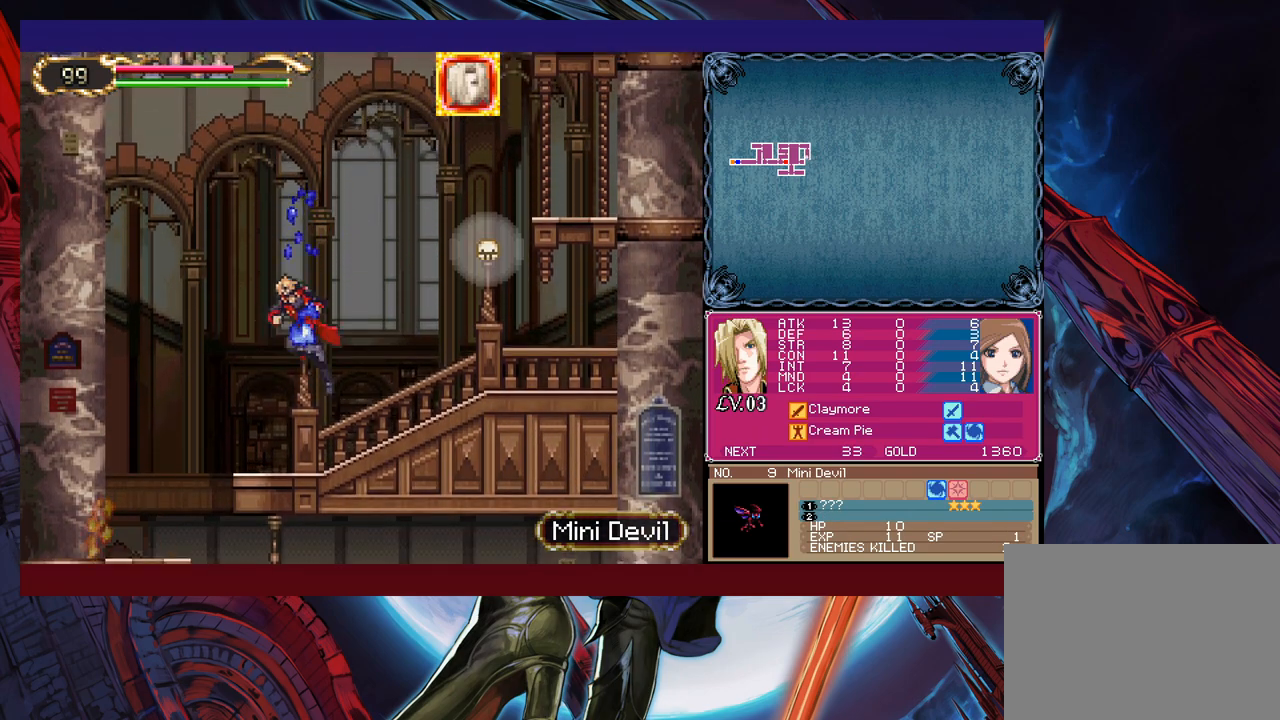
{"buttons": ["B"], "left_stick": "down", "right_stick": "center", "events": [[433, "left_stick", "down"], [483, "B", "down"]]}
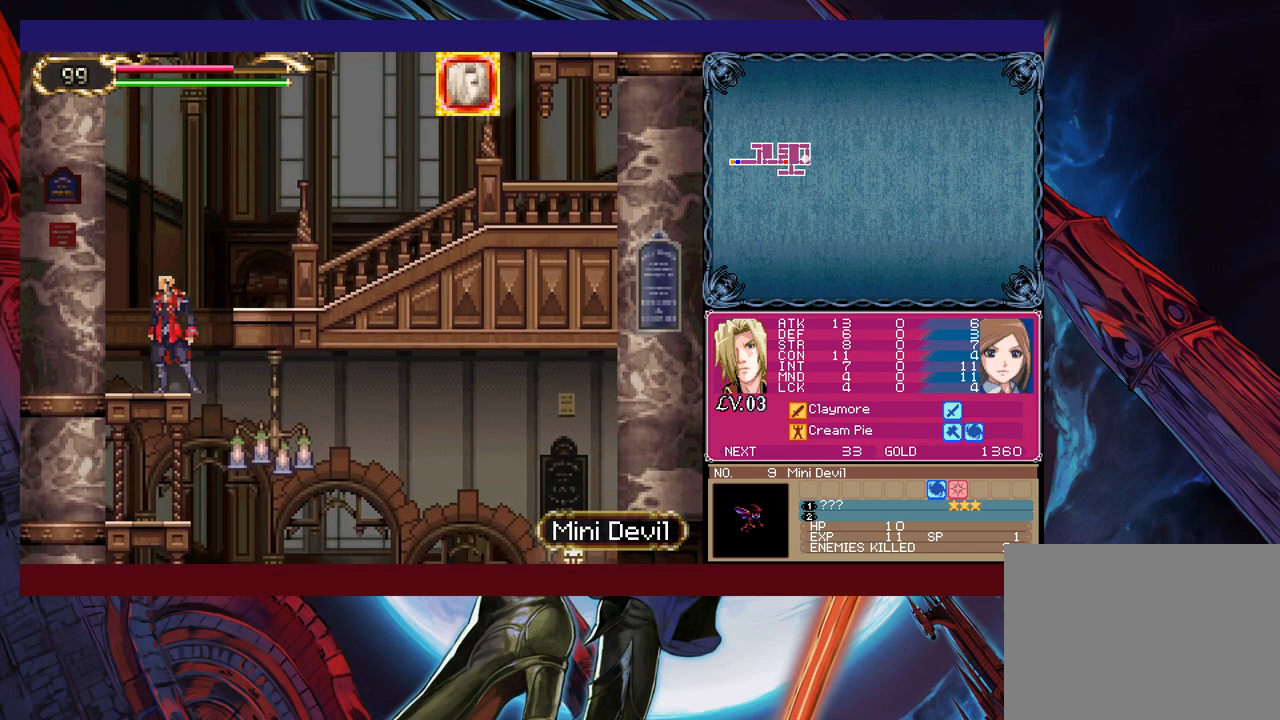
{"buttons": [], "left_stick": "right", "right_stick": "center", "events": [[33, "B", "up"], [83, "left_stick", "right"], [167, "X", "down"], [467, "X", "up"]]}
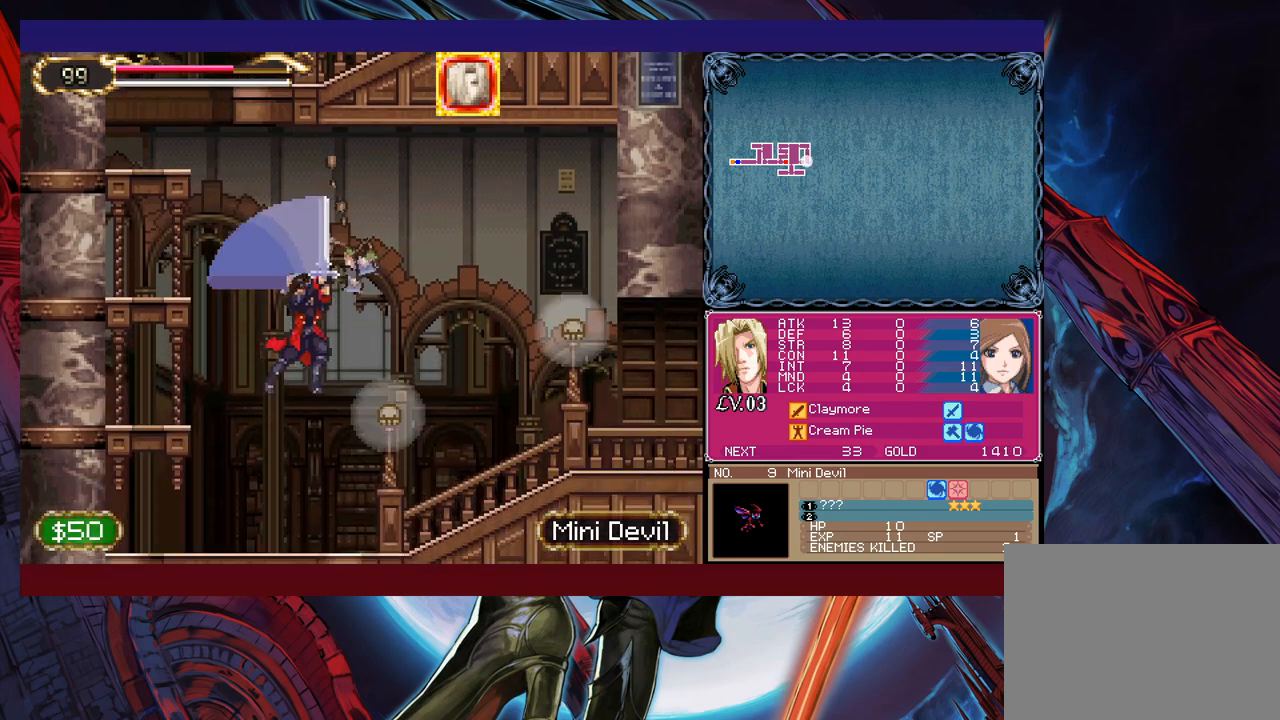
{"buttons": [], "left_stick": "right", "right_stick": "center", "events": [[183, "Y", "down"], [183, "left_stick", "down-right"], [283, "Y", "up"], [333, "left_stick", "right"]]}
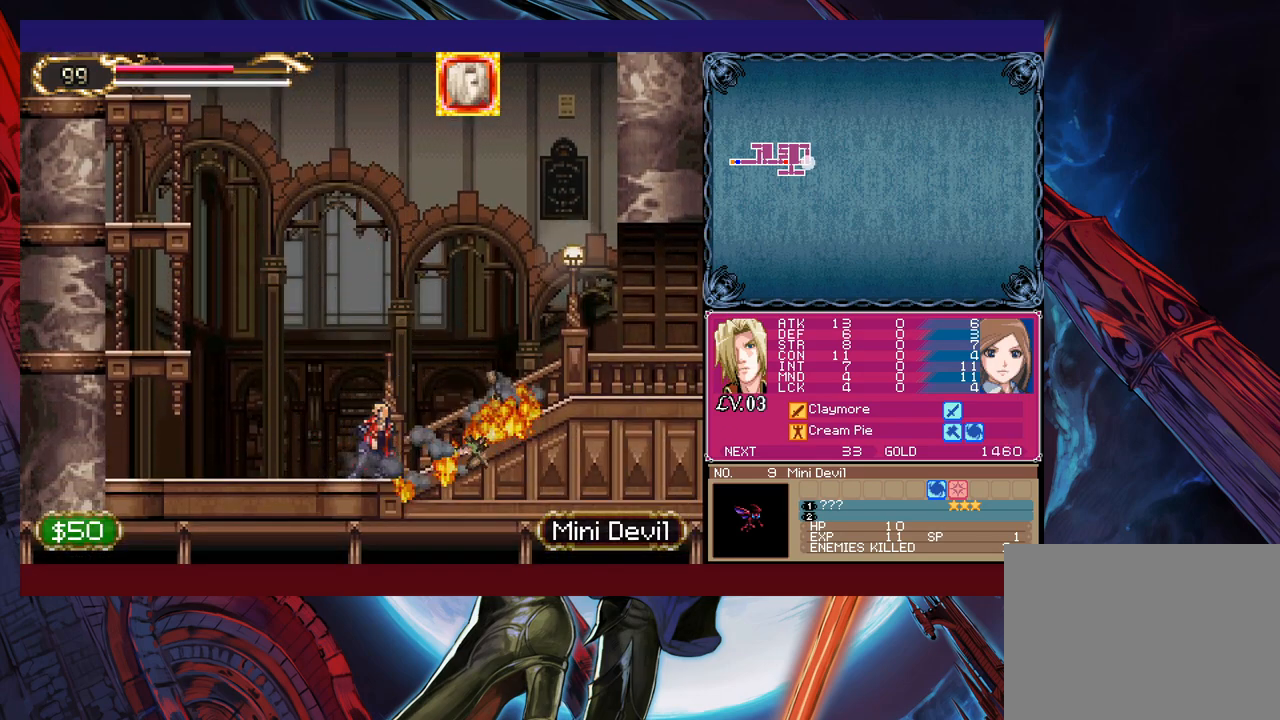
{"buttons": [], "left_stick": "right", "right_stick": "center", "events": [[117, "B", "down"], [233, "X", "down"], [333, "B", "up"], [383, "X", "up"]]}
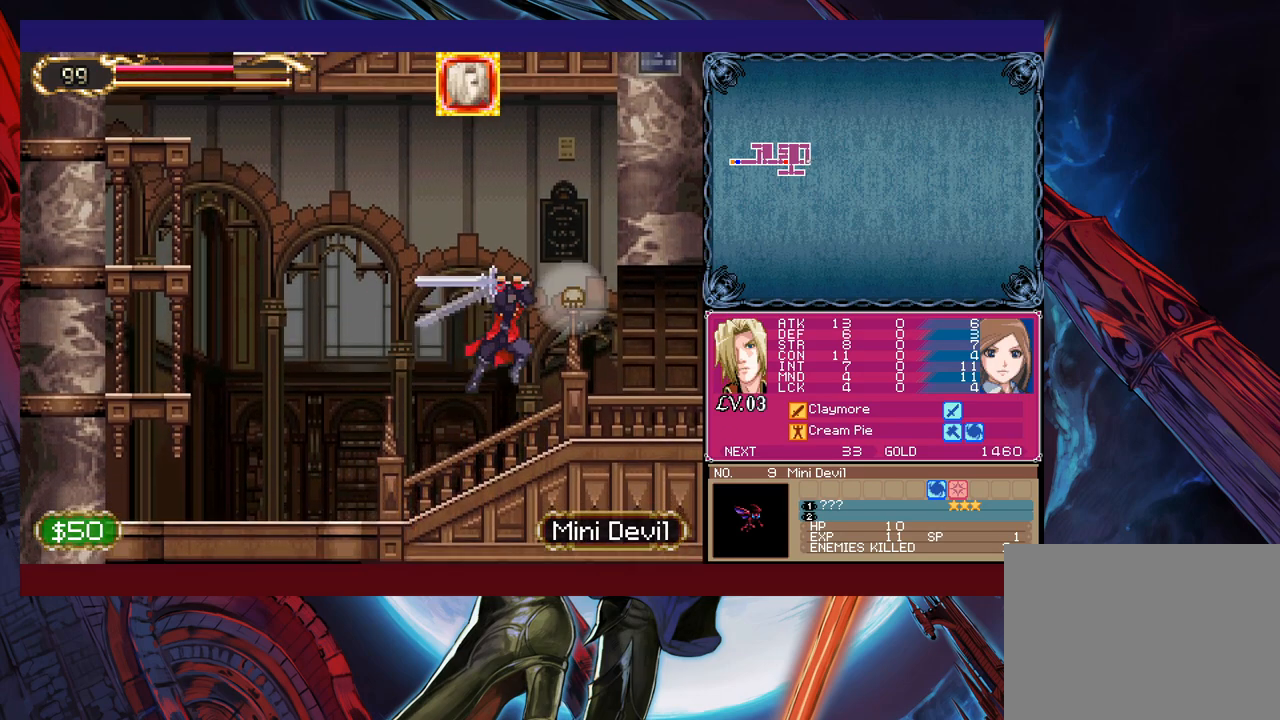
{"buttons": [], "left_stick": "right", "right_stick": "center", "events": []}
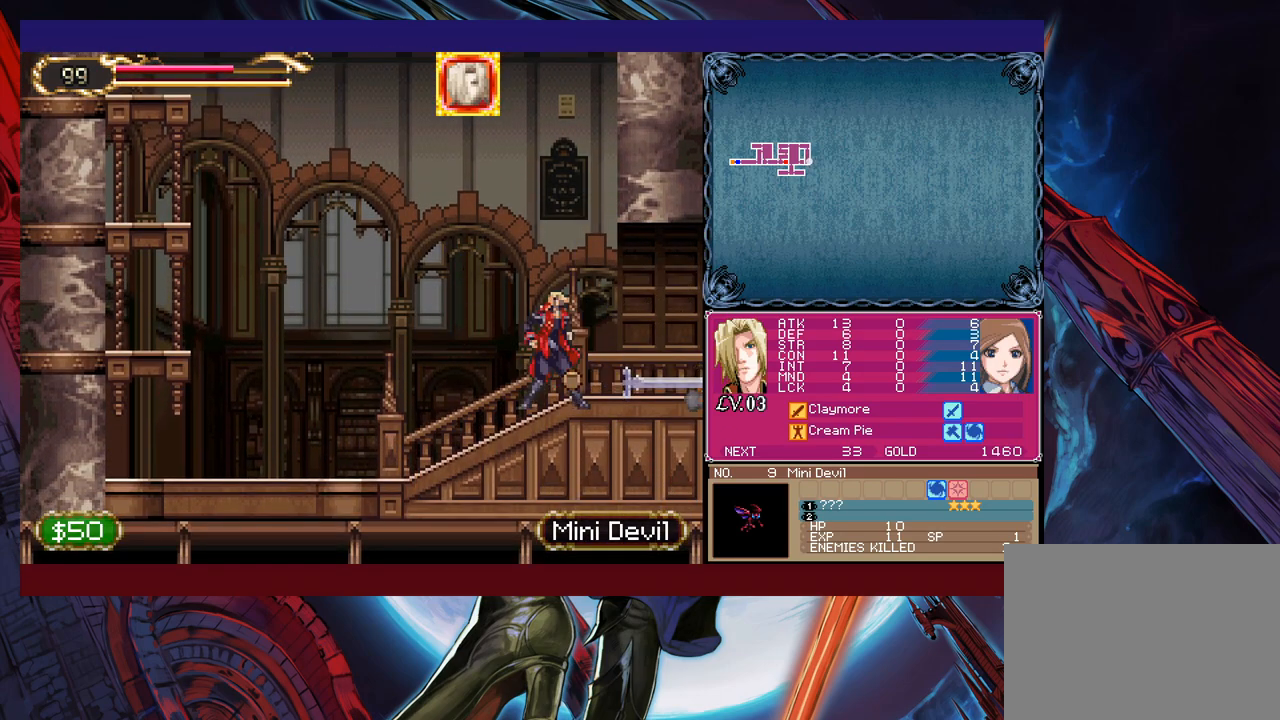
{"buttons": ["B"], "left_stick": "center", "right_stick": "center", "events": [[83, "Y", "down"], [83, "left_stick", "up-left"], [117, "Y", "up"], [133, "B", "down"], [167, "B", "up"], [183, "left_stick", "right"], [433, "Y", "down"], [433, "left_stick", "left"], [467, "B", "down"], [467, "Y", "up"], [483, "left_stick", "center"]]}
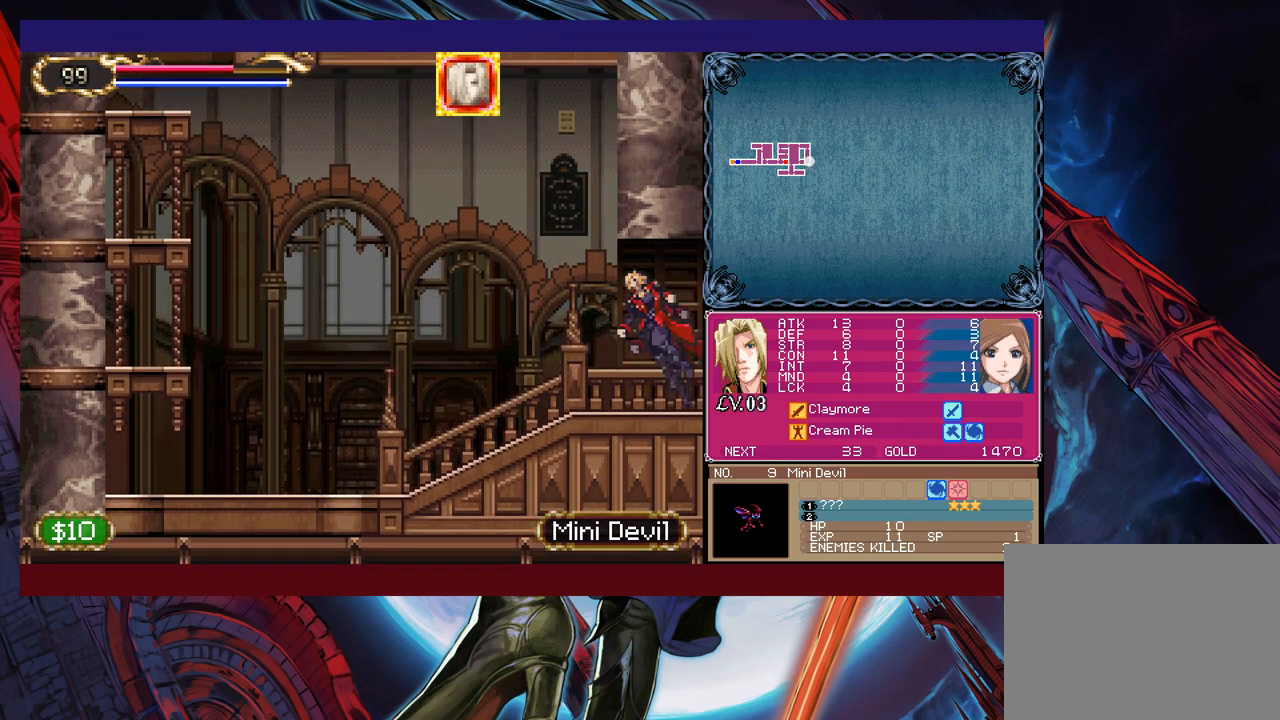
{"buttons": [], "left_stick": "center", "right_stick": "center", "events": [[17, "B", "up"], [17, "left_stick", "right"], [417, "Y", "down"], [417, "left_stick", "left"], [467, "B", "down"], [467, "Y", "up"], [483, "B", "up"], [483, "left_stick", "center"]]}
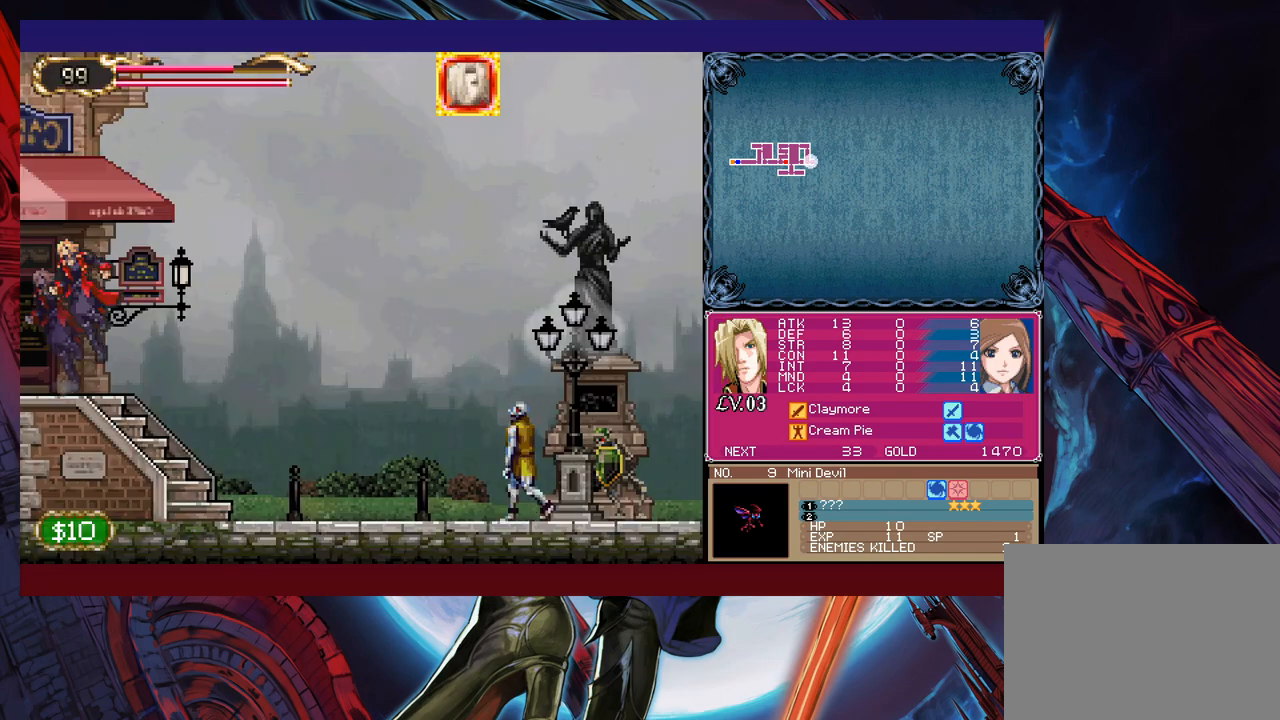
{"buttons": [], "left_stick": "right", "right_stick": "center", "events": [[17, "left_stick", "right"]]}
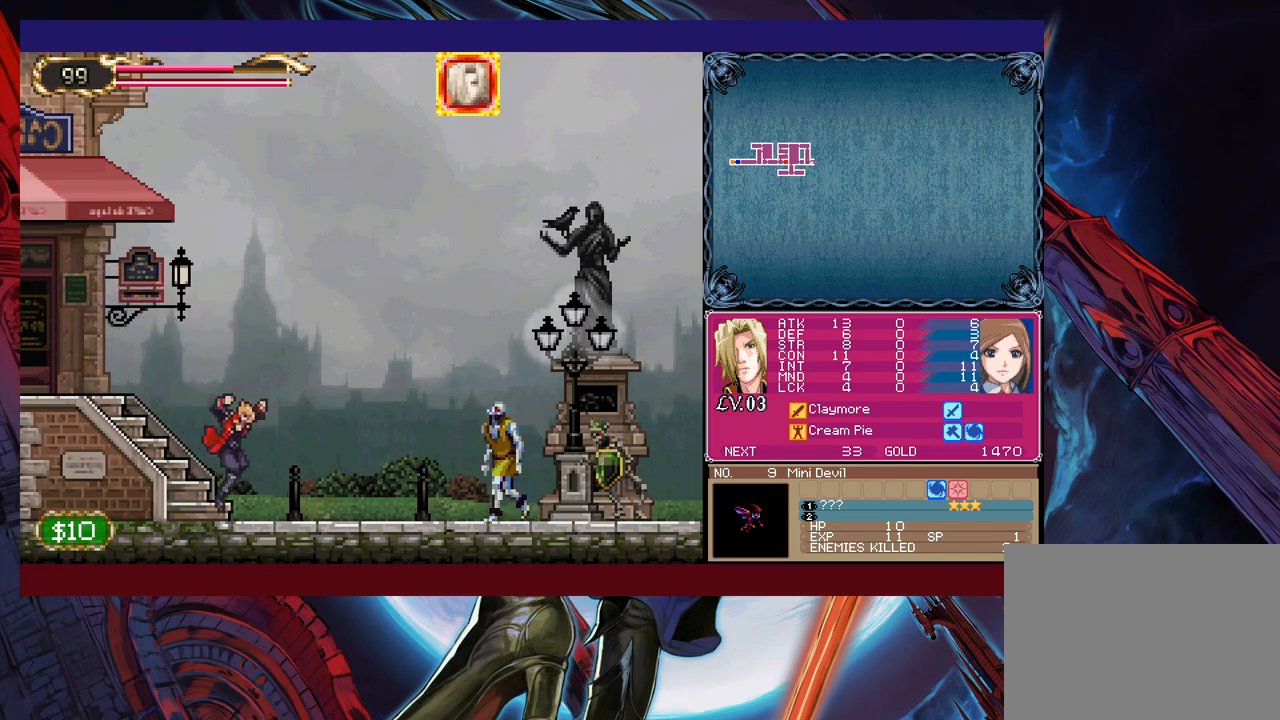
{"buttons": [], "left_stick": "right", "right_stick": "center", "events": [[83, "B", "down"], [83, "left_stick", "up-right"], [133, "B", "up"], [167, "X", "down"], [283, "X", "up"], [333, "left_stick", "right"]]}
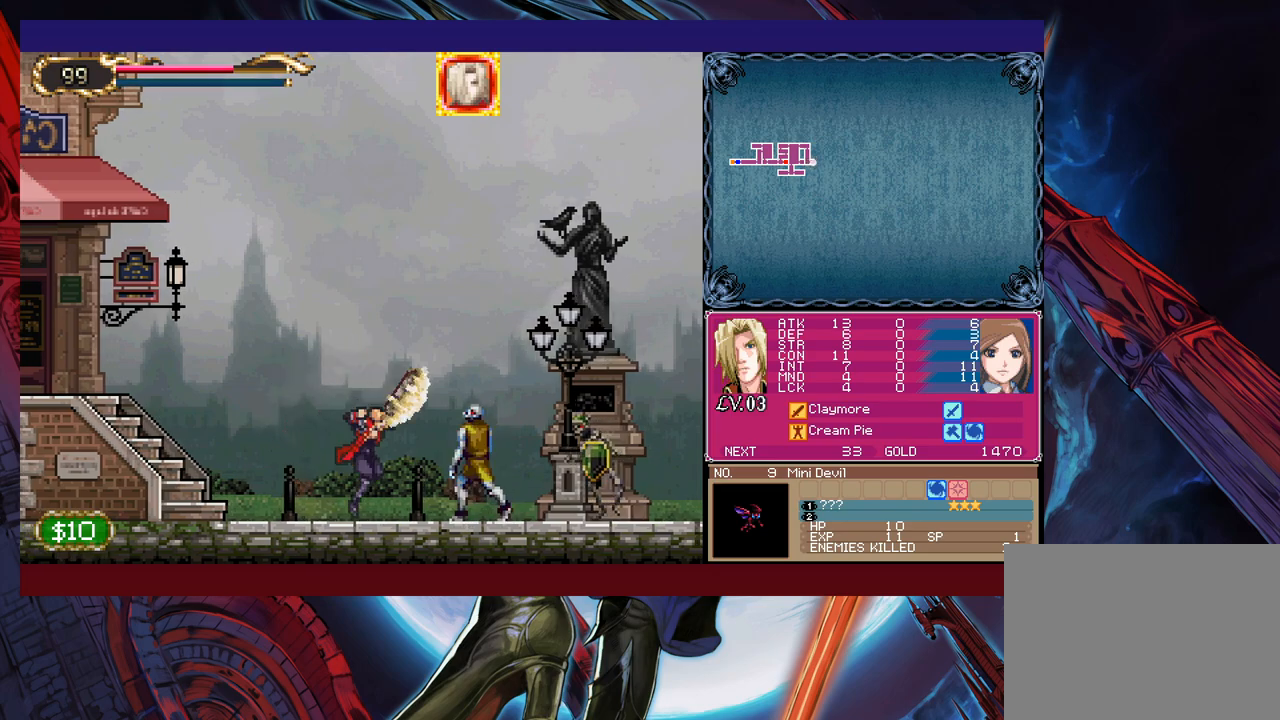
{"buttons": [], "left_stick": "center", "right_stick": "center", "events": [[133, "left_stick", "center"], [183, "X", "down"], [417, "X", "up"]]}
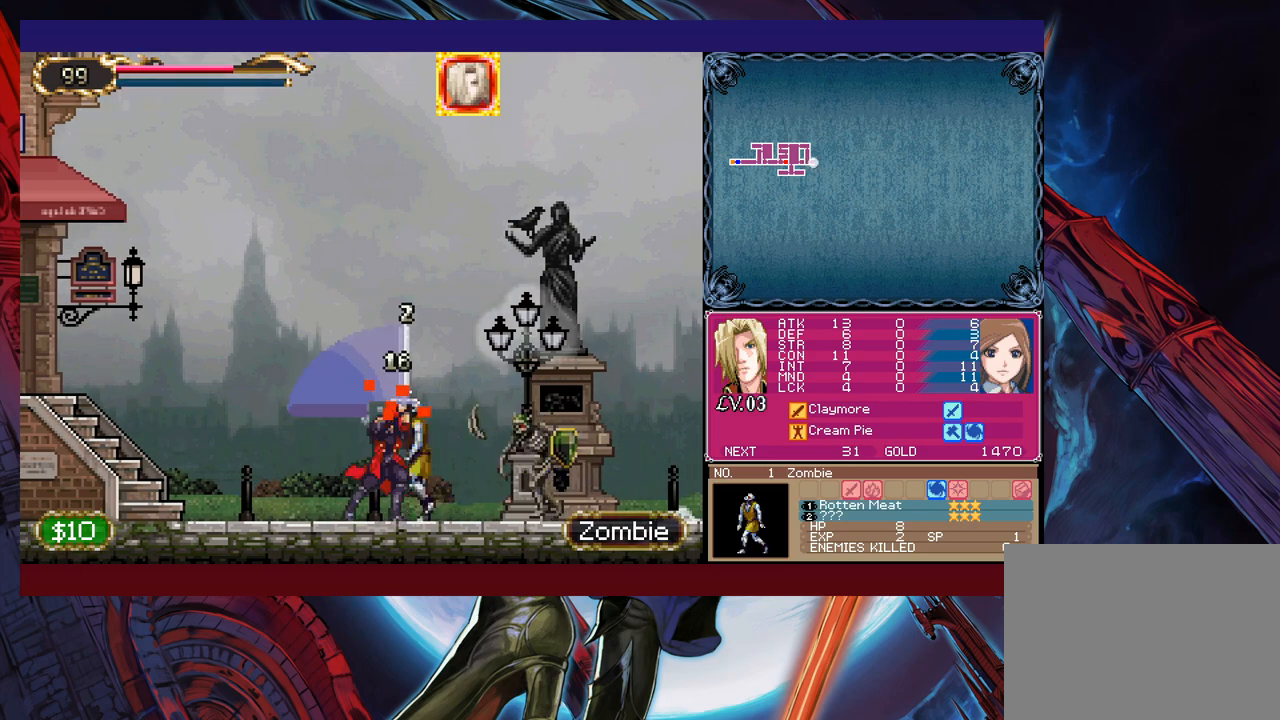
{"buttons": [], "left_stick": "up-right", "right_stick": "center", "events": [[83, "Y", "down"], [217, "Y", "up"], [233, "B", "down"], [383, "left_stick", "right"], [483, "B", "up"], [483, "left_stick", "up-right"]]}
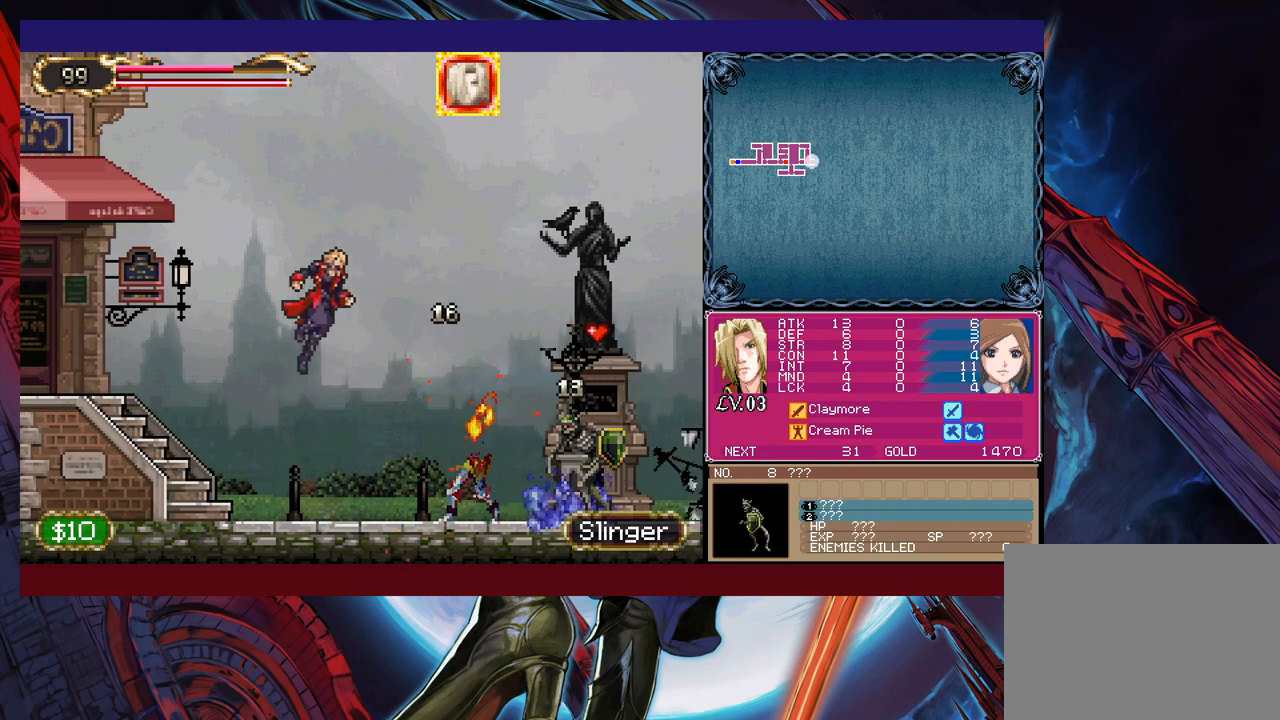
{"buttons": [], "left_stick": "center", "right_stick": "center", "events": [[117, "X", "down"], [217, "X", "up"], [267, "left_stick", "center"]]}
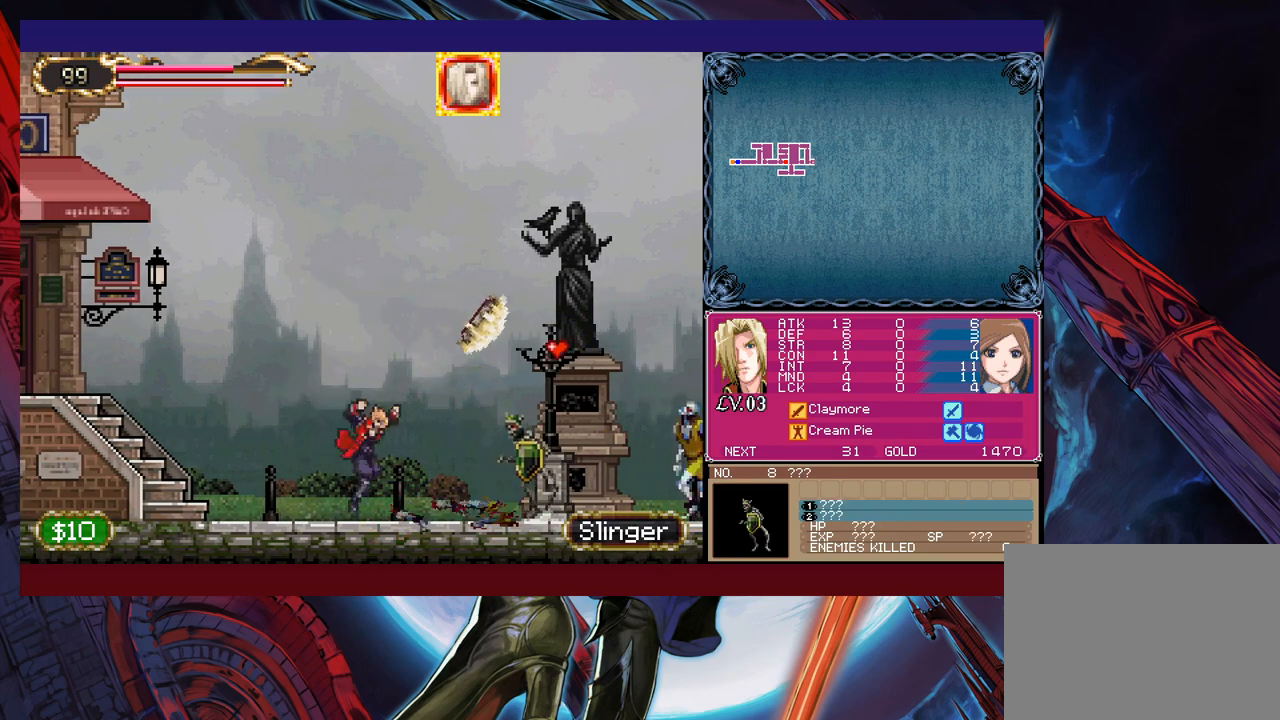
{"buttons": ["B"], "left_stick": "left", "right_stick": "center", "events": [[233, "left_stick", "left"], [483, "B", "down"]]}
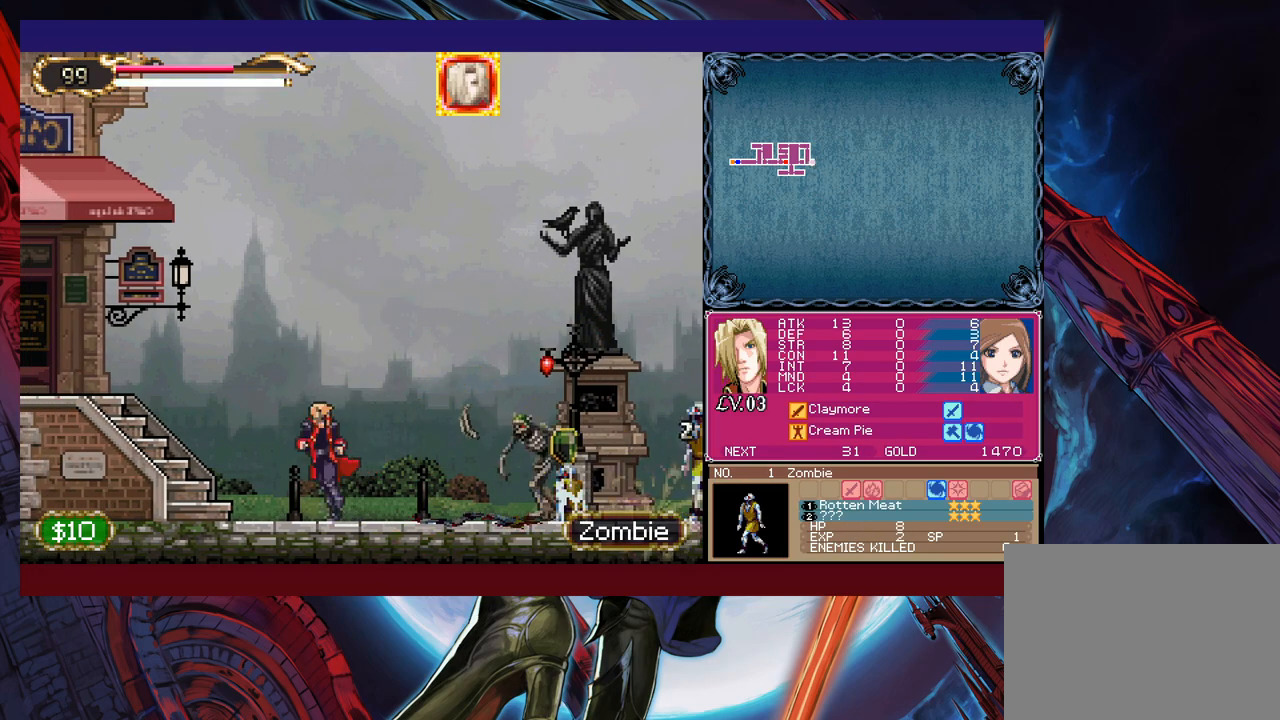
{"buttons": [], "left_stick": "center", "right_stick": "center", "events": [[167, "B", "up"], [217, "left_stick", "up-right"], [317, "X", "down"], [383, "X", "up"], [467, "left_stick", "center"]]}
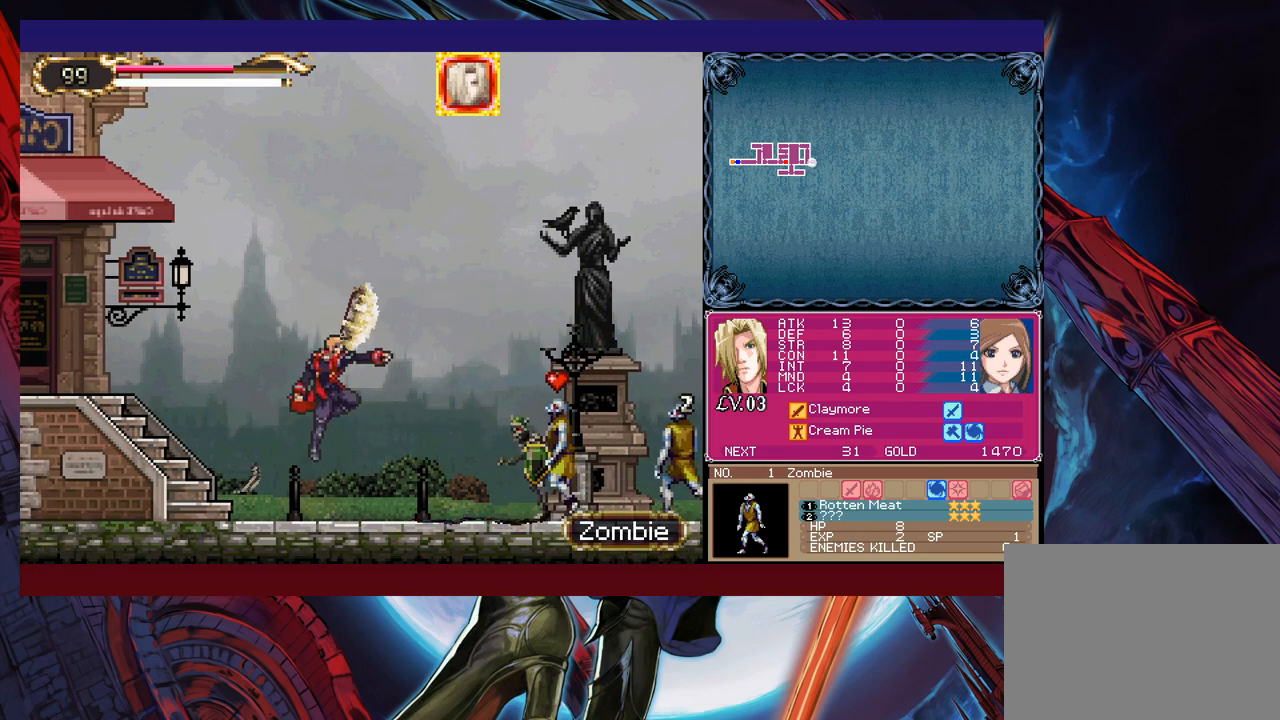
{"buttons": ["X"], "left_stick": "right", "right_stick": "center", "events": [[117, "left_stick", "right"], [217, "left_stick", "center"], [233, "B", "down"], [317, "B", "up"], [383, "X", "down"], [383, "left_stick", "right"]]}
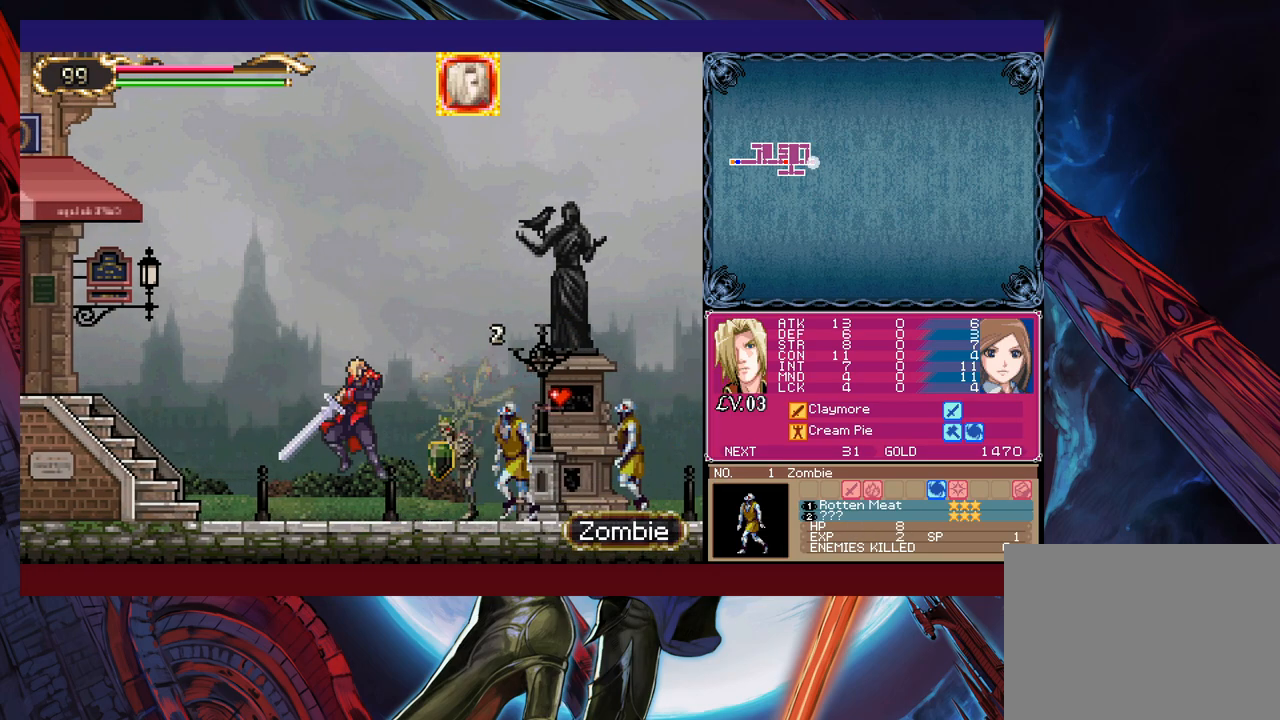
{"buttons": [], "left_stick": "center", "right_stick": "center", "events": [[183, "X", "up"], [233, "left_stick", "center"], [383, "Y", "down"], [483, "Y", "up"]]}
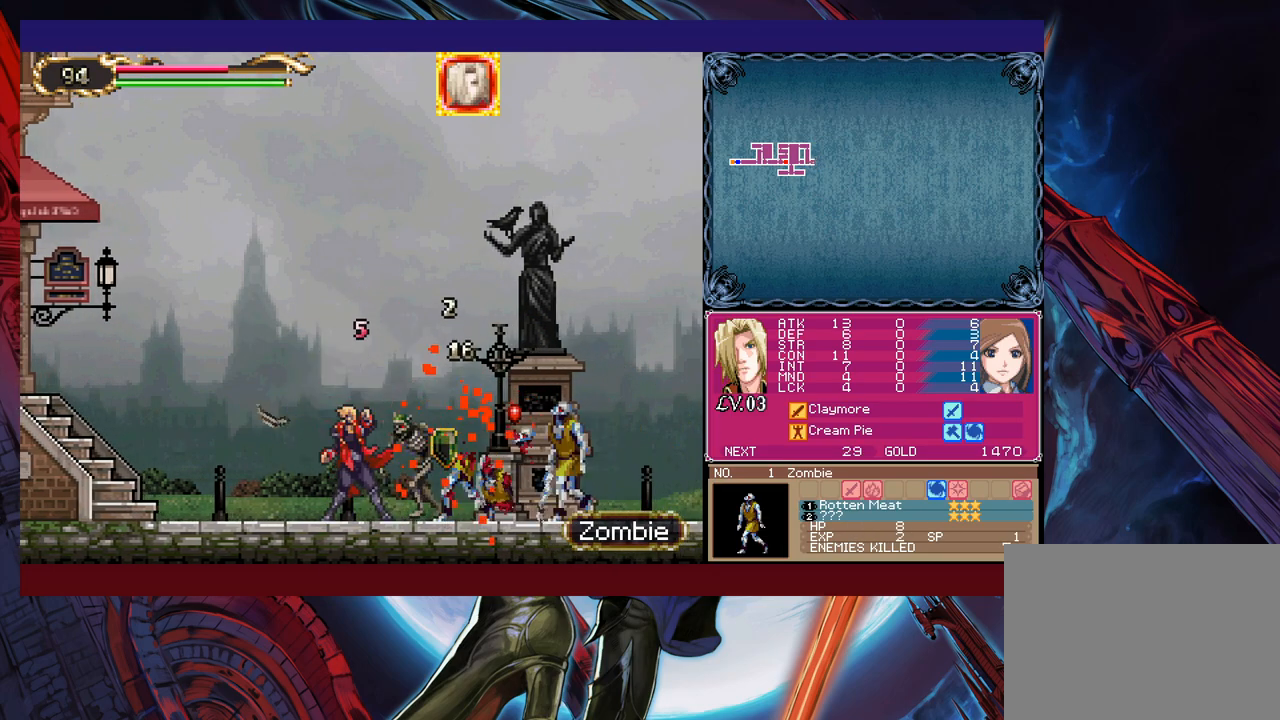
{"buttons": ["X"], "left_stick": "center", "right_stick": "center", "events": [[17, "B", "down"], [83, "left_stick", "right"], [133, "B", "up"], [183, "left_stick", "center"], [233, "X", "down"]]}
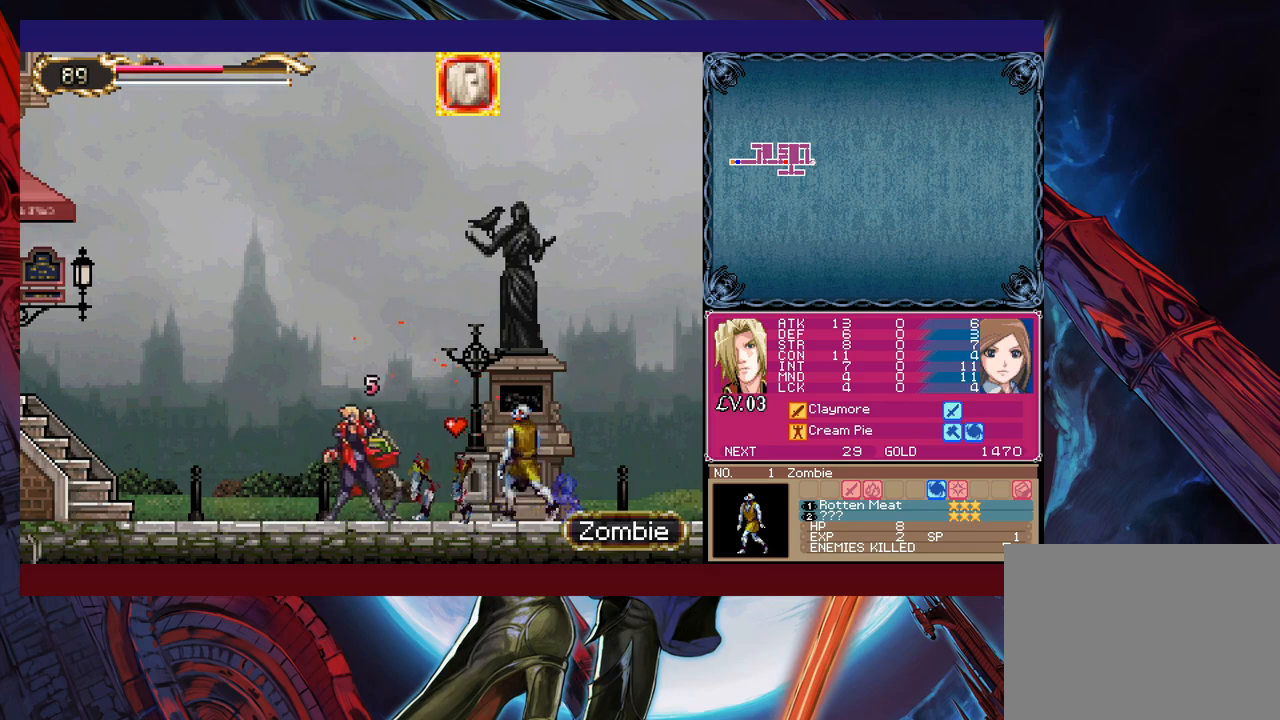
{"buttons": [], "left_stick": "center", "right_stick": "center", "events": [[67, "X", "up"], [283, "Y", "down"], [333, "X", "down"], [333, "Y", "up"], [483, "X", "up"]]}
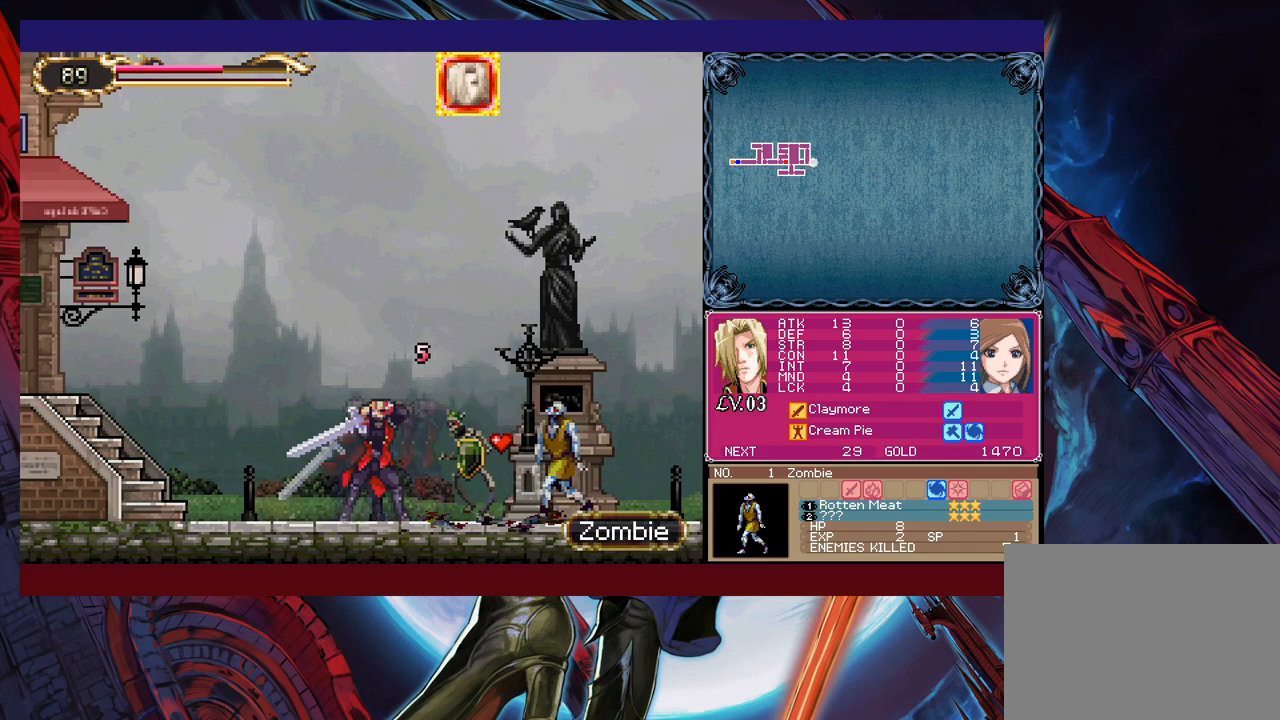
{"buttons": [], "left_stick": "right", "right_stick": "center", "events": [[33, "X", "down"], [167, "X", "up"], [383, "left_stick", "right"]]}
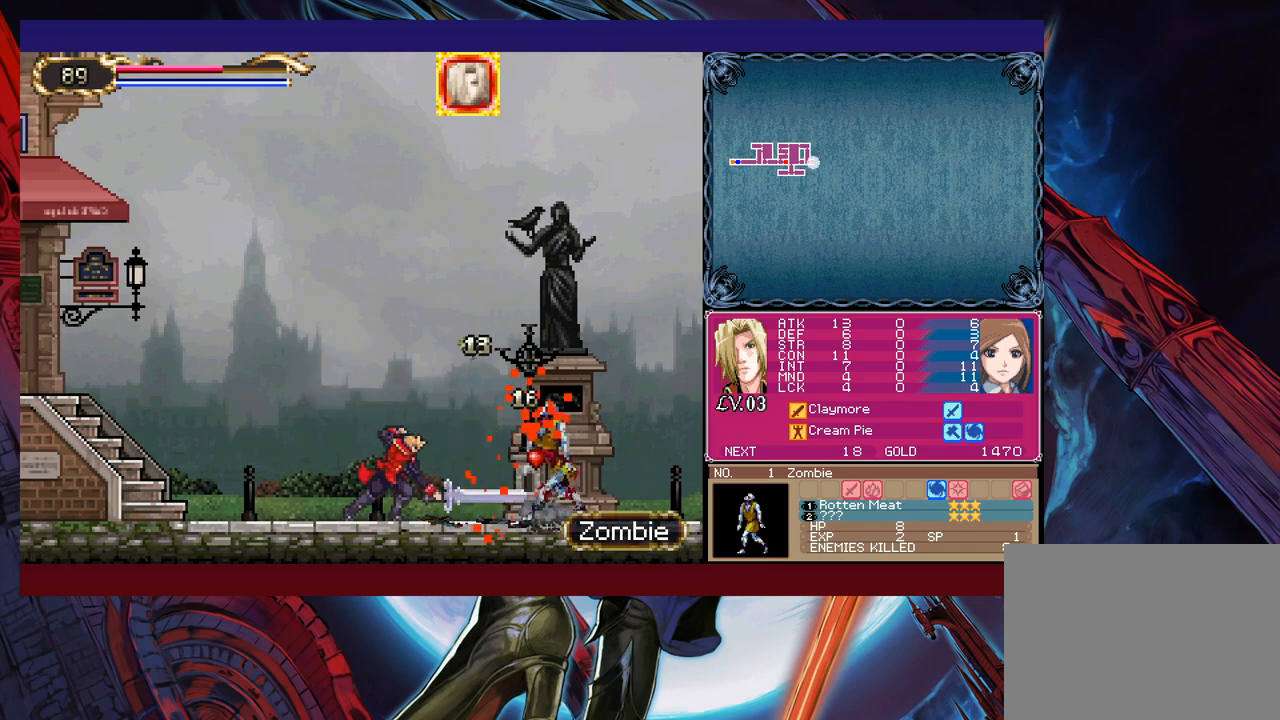
{"buttons": ["Y"], "left_stick": "left", "right_stick": "center", "events": [[483, "Y", "down"], [483, "left_stick", "left"]]}
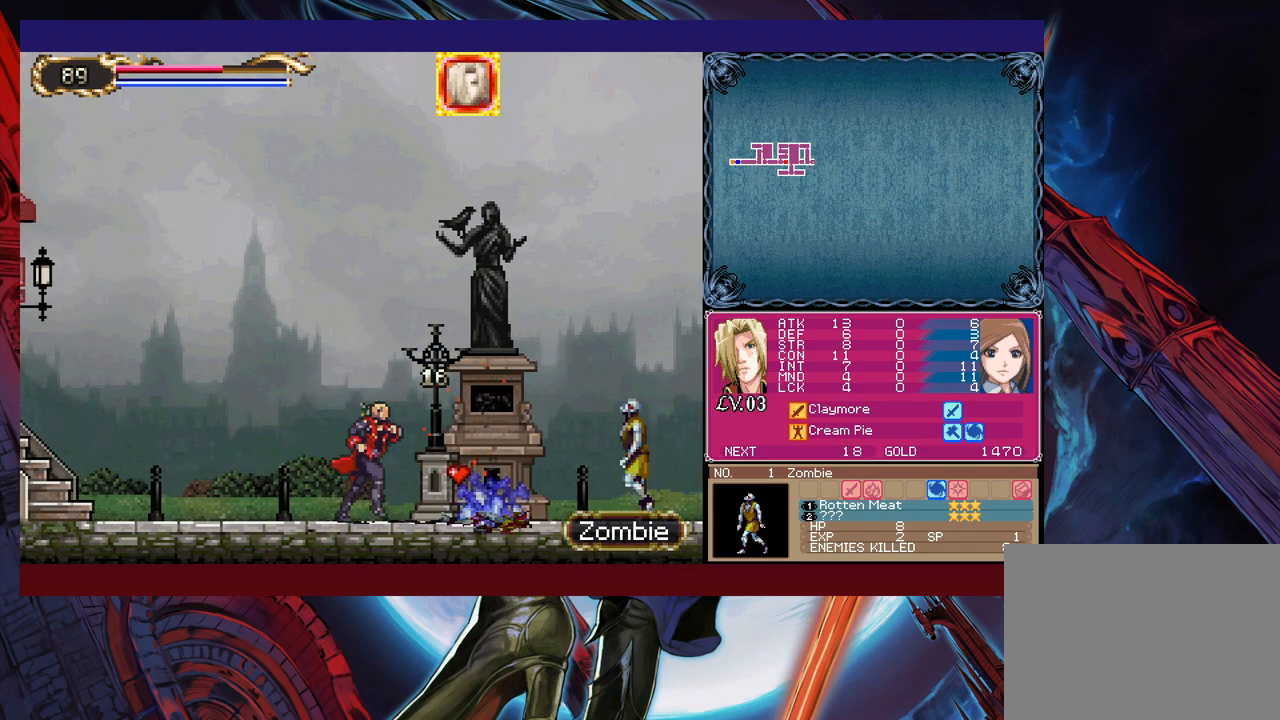
{"buttons": ["X"], "left_stick": "right", "right_stick": "center", "events": [[33, "B", "down"], [33, "Y", "up"], [67, "B", "up"], [83, "left_stick", "right"], [433, "X", "down"]]}
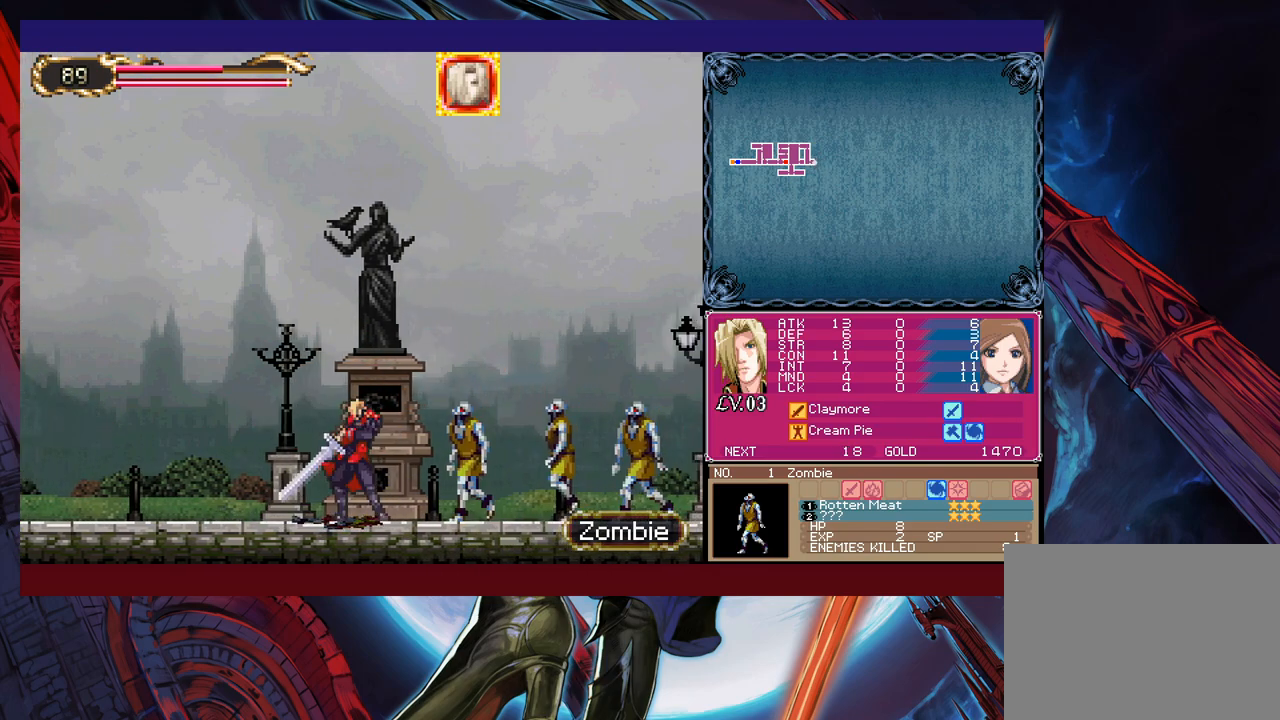
{"buttons": [], "left_stick": "right", "right_stick": "center", "events": [[83, "X", "up"], [333, "left_stick", "down-right"], [383, "Y", "down"], [467, "Y", "up"], [483, "left_stick", "right"]]}
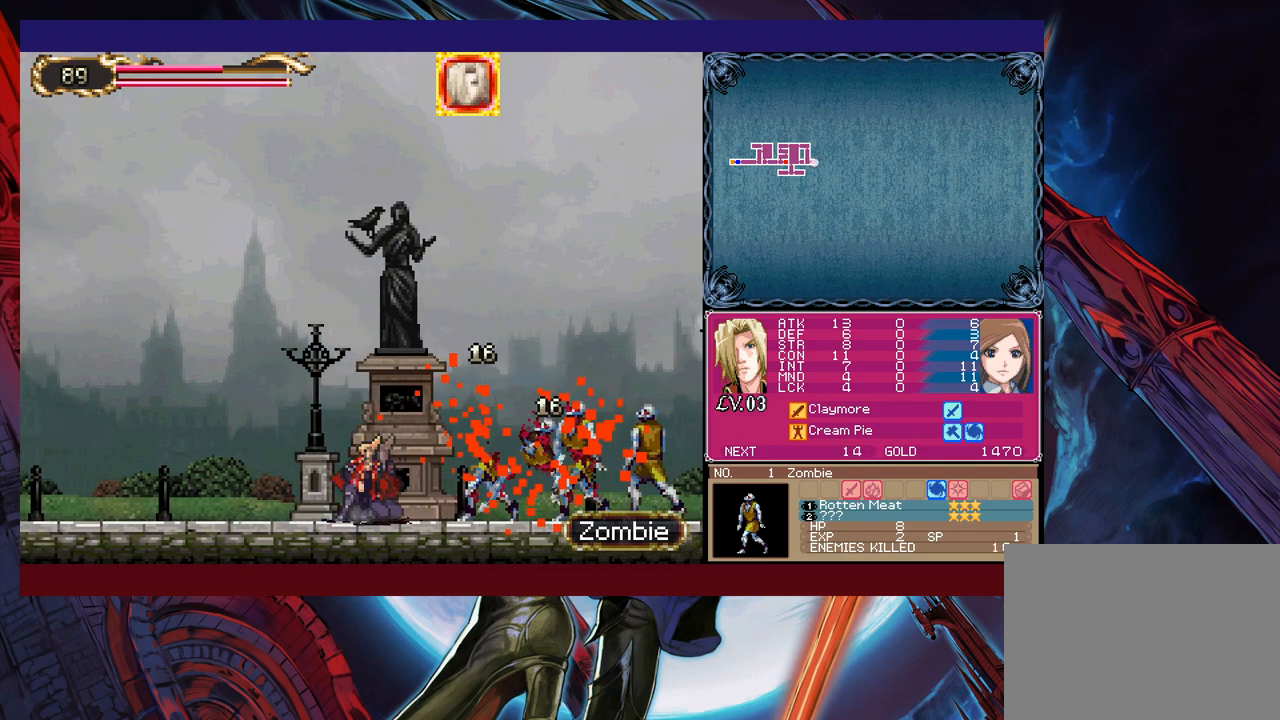
{"buttons": [], "left_stick": "right", "right_stick": "center", "events": [[17, "B", "down"], [33, "B", "up"], [117, "X", "down"], [367, "X", "up"]]}
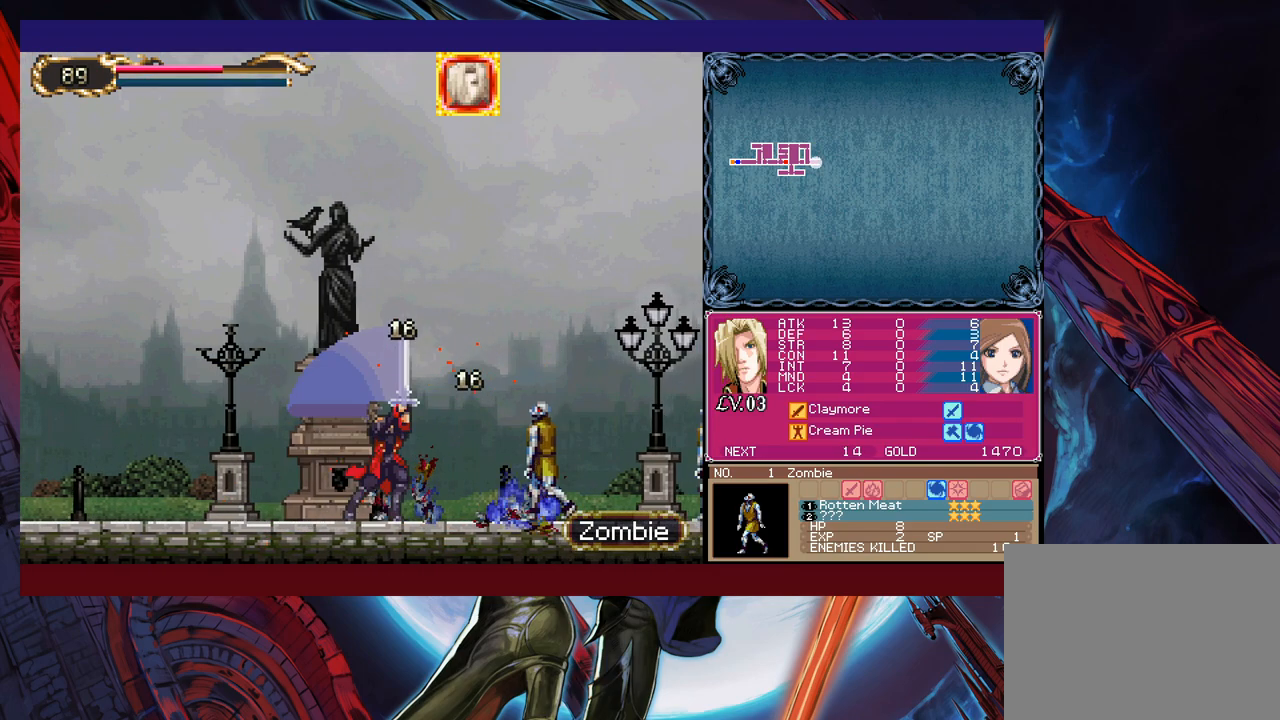
{"buttons": ["B"], "left_stick": "right", "right_stick": "center", "events": [[33, "left_stick", "down-right"], [117, "Y", "down"], [183, "Y", "up"], [183, "left_stick", "right"], [433, "B", "down"]]}